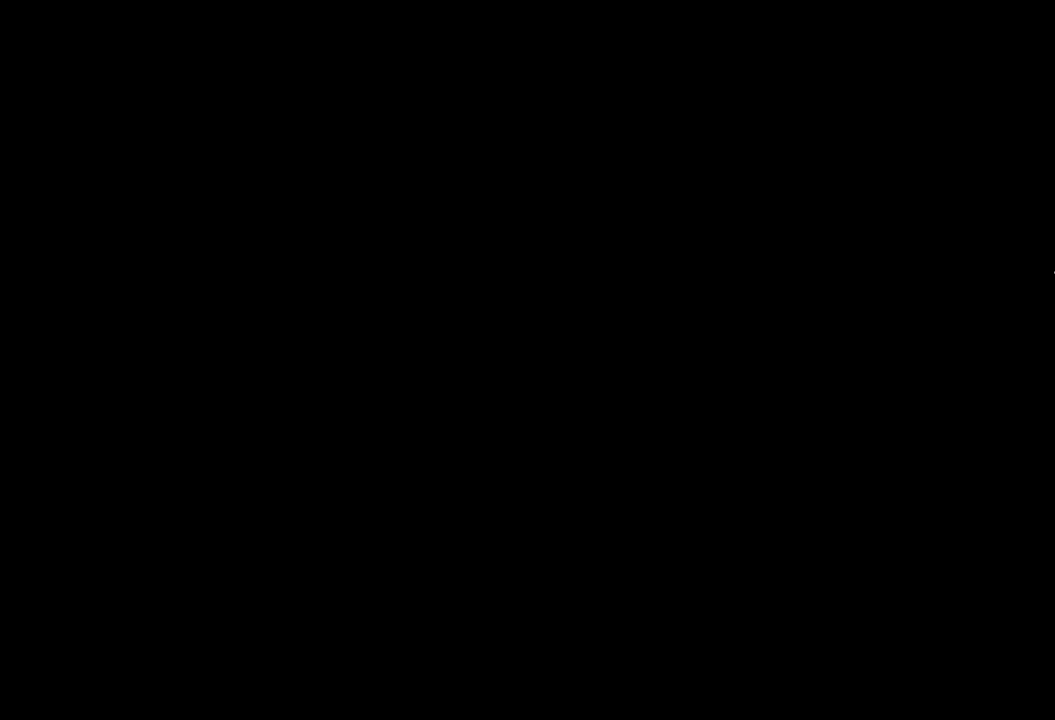
Gameplay with a controller (PlayStation layout); each line is a JSON object with the inputs held at the frame after it. "events" lists button and stick changes between this image and that frame as [ms after this image, input, new state], when the widget could be followed in between.
{"buttons": ["CIRCLE", "TRIANGLE"], "left_stick": "up-right", "right_stick": "center", "events": [[50, "DPAD_DOWN", "down"], [117, "left_stick", "up-right"], [150, "DPAD_DOWN", "up"], [233, "DPAD_DOWN", "down"], [317, "DPAD_DOWN", "up"], [400, "DPAD_DOWN", "down"], [467, "DPAD_DOWN", "up"]]}
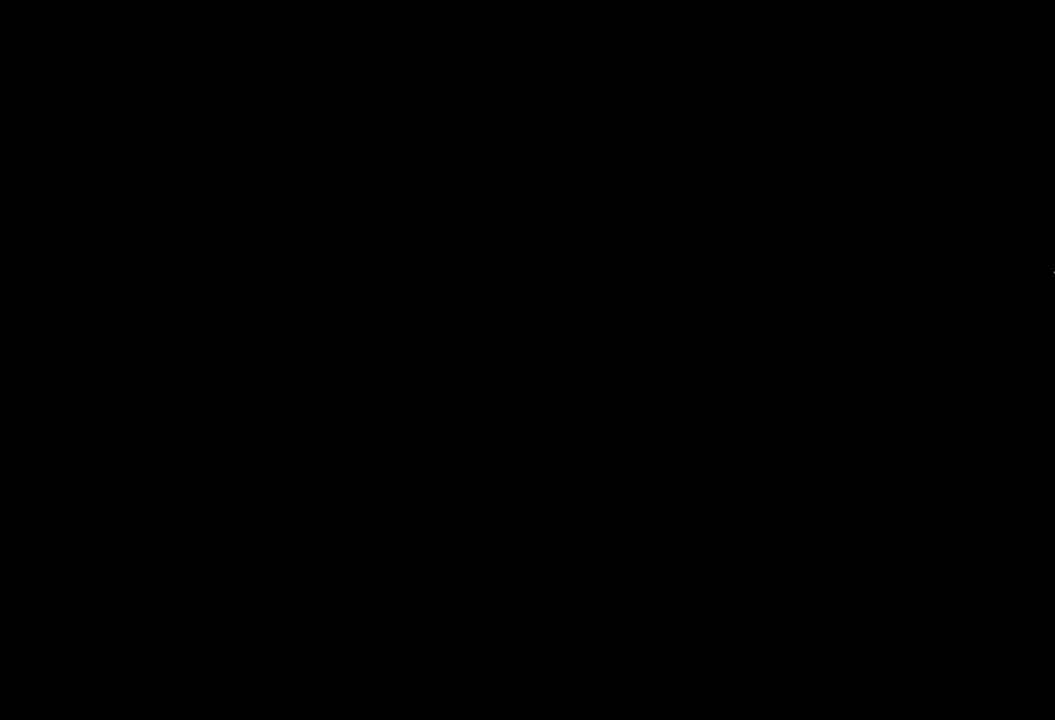
{"buttons": ["CIRCLE", "TRIANGLE"], "left_stick": "up", "right_stick": "center", "events": [[50, "DPAD_DOWN", "down"], [133, "DPAD_DOWN", "up"], [217, "DPAD_DOWN", "down"], [283, "left_stick", "up"], [300, "DPAD_DOWN", "up"], [383, "DPAD_DOWN", "down"], [467, "DPAD_DOWN", "up"]]}
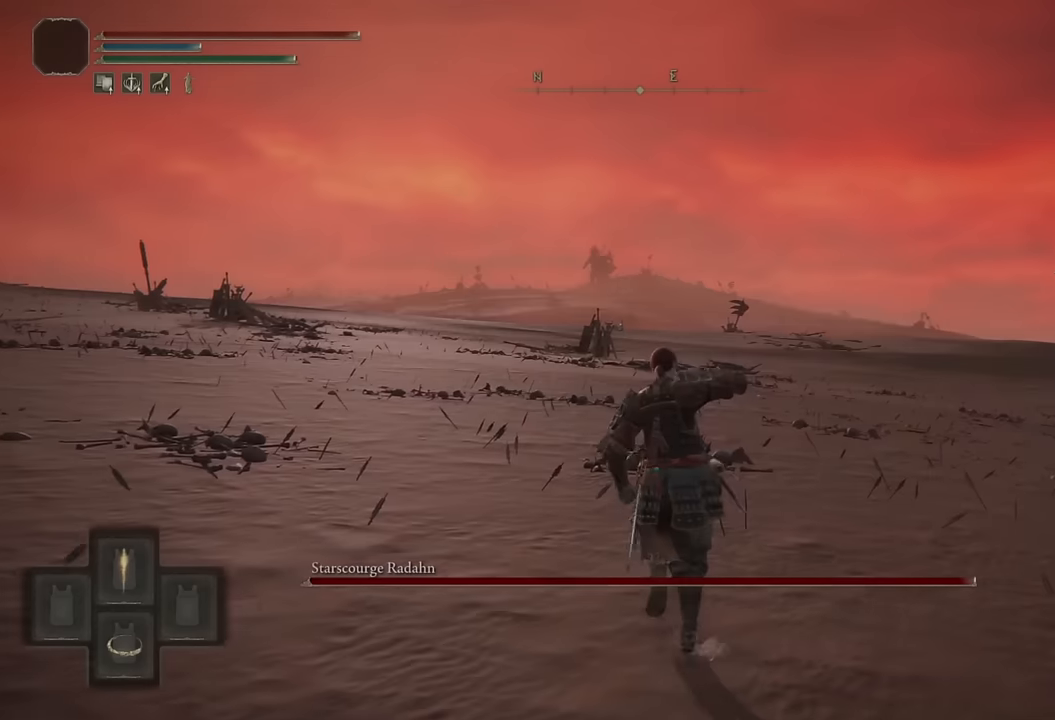
{"buttons": ["CIRCLE", "TRIANGLE"], "left_stick": "up", "right_stick": "center", "events": []}
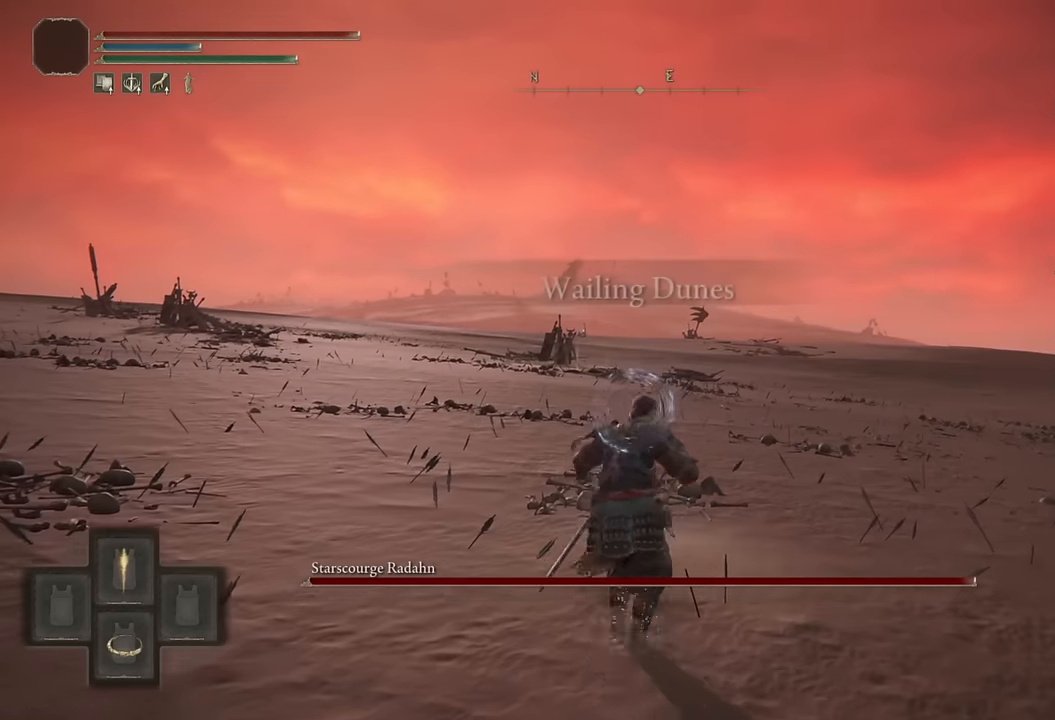
{"buttons": [], "left_stick": "up", "right_stick": "center", "events": [[200, "CIRCLE", "up"], [200, "TRIANGLE", "up"]]}
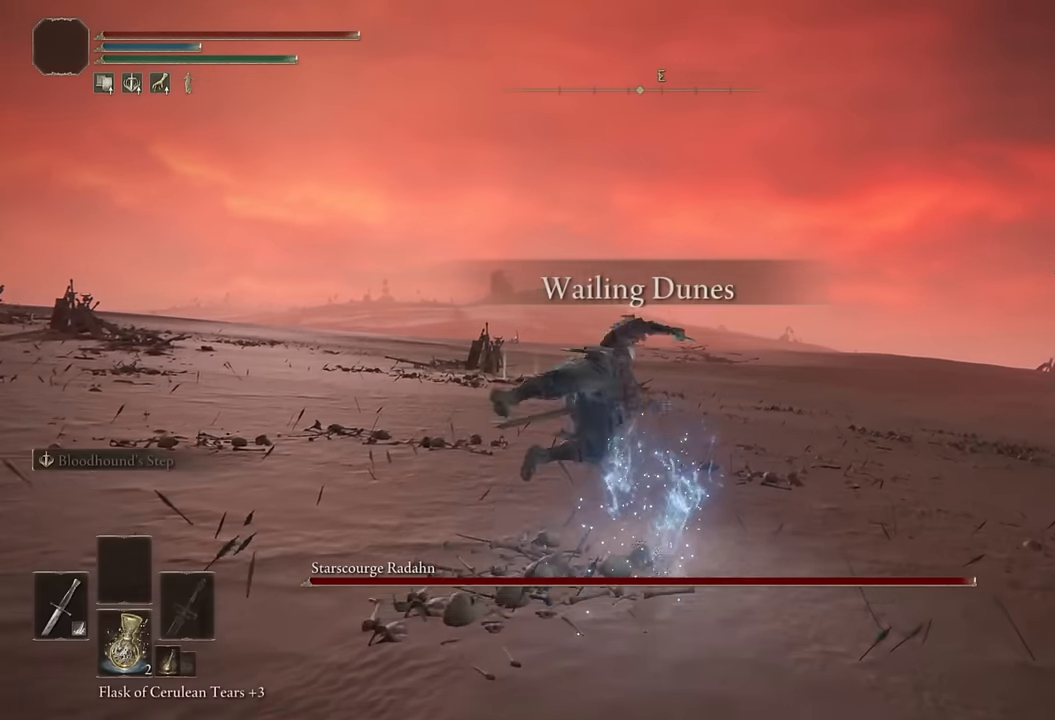
{"buttons": ["DPAD_DOWN"], "left_stick": "up", "right_stick": "center", "events": [[17, "right_stick", "down"], [117, "right_stick", "center"], [333, "CIRCLE", "down"], [433, "CIRCLE", "up"], [450, "DPAD_DOWN", "down"]]}
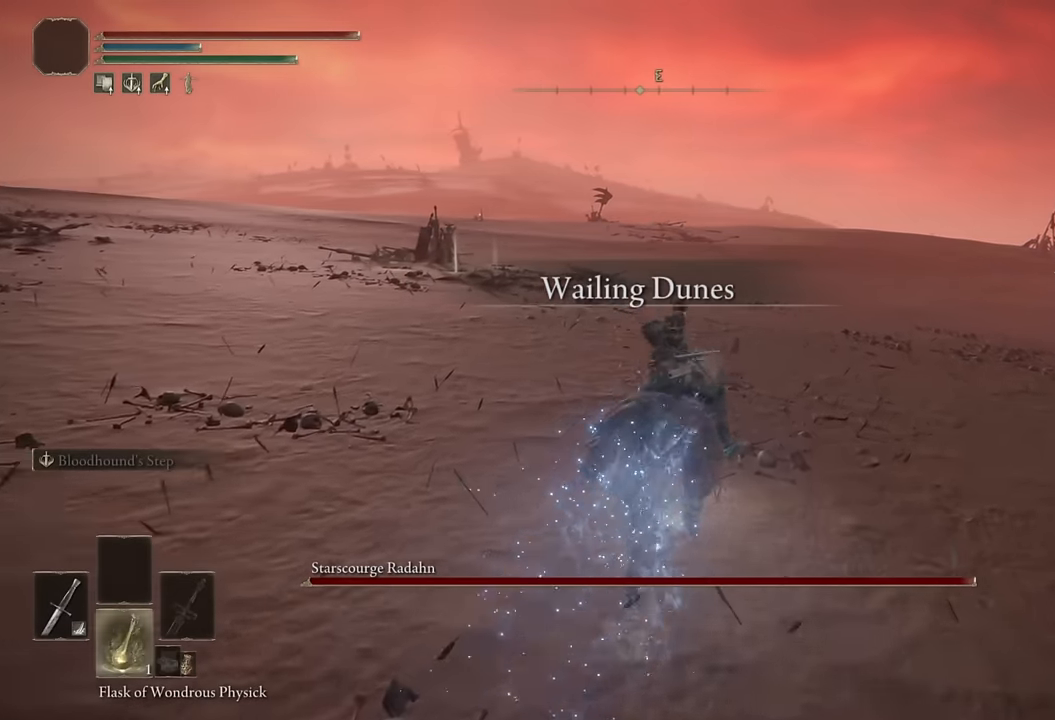
{"buttons": ["CIRCLE"], "left_stick": "up", "right_stick": "center", "events": [[33, "DPAD_DOWN", "up"], [183, "CIRCLE", "down"], [283, "CIRCLE", "up"], [350, "CIRCLE", "down"], [417, "CIRCLE", "up"], [483, "CIRCLE", "down"]]}
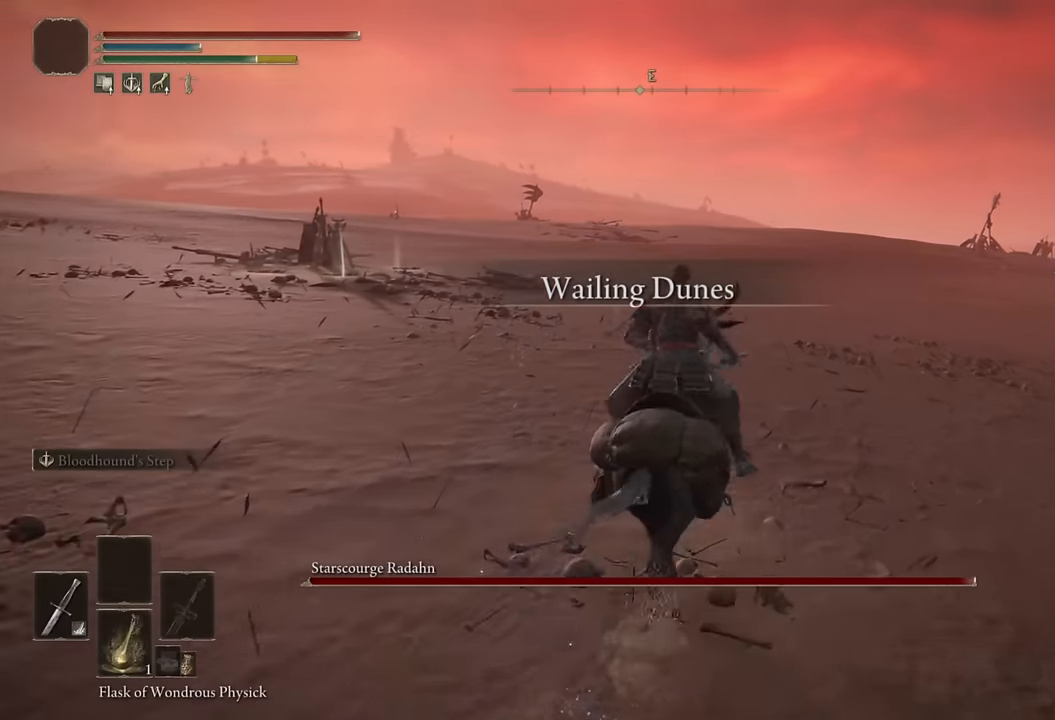
{"buttons": [], "left_stick": "up-right", "right_stick": "center", "events": [[83, "CIRCLE", "up"], [267, "right_stick", "left"], [300, "left_stick", "up-right"], [417, "right_stick", "center"]]}
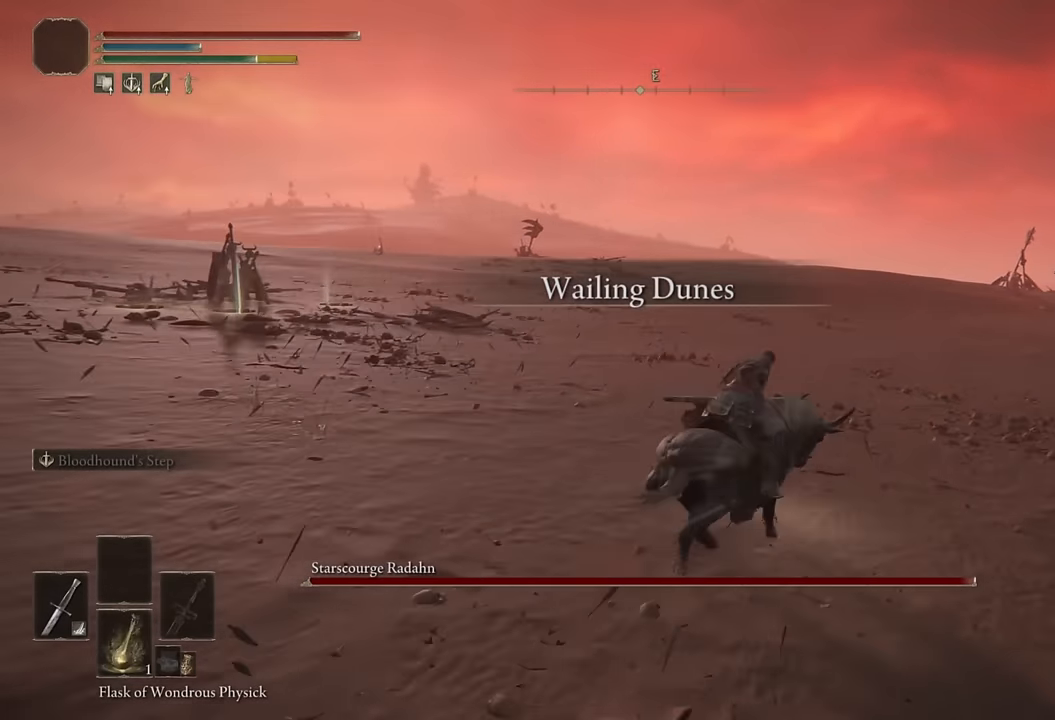
{"buttons": ["CIRCLE"], "left_stick": "up-right", "right_stick": "center", "events": [[17, "right_stick", "left"], [283, "right_stick", "center"], [433, "CIRCLE", "down"]]}
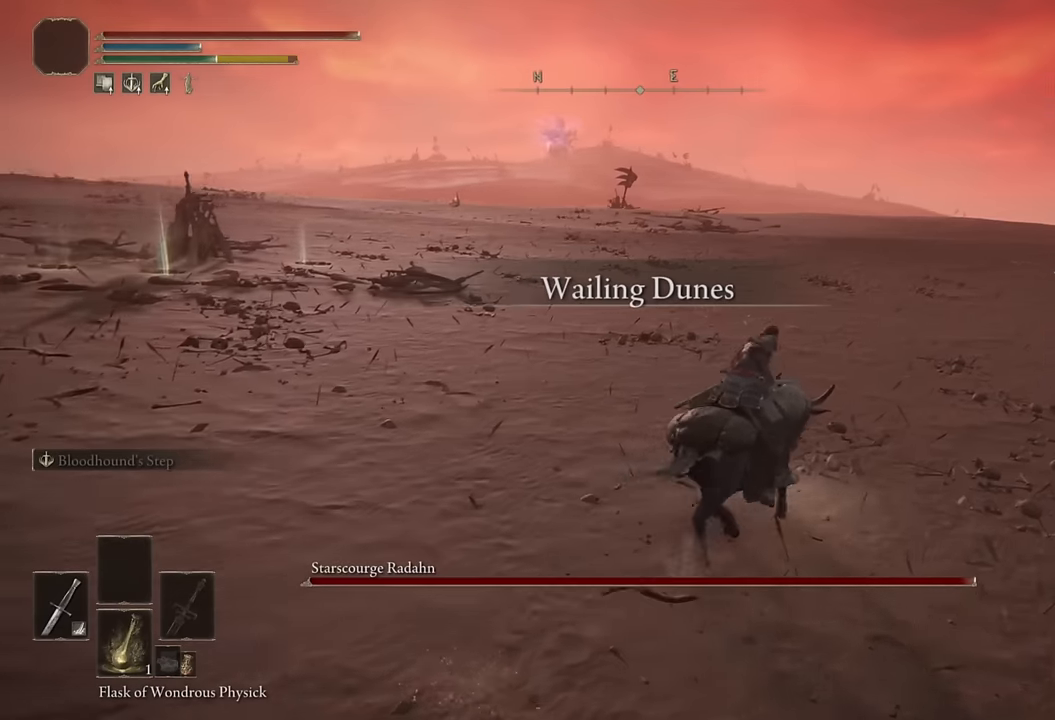
{"buttons": [], "left_stick": "up-right", "right_stick": "left", "events": [[50, "CIRCLE", "up"], [183, "right_stick", "left"], [350, "right_stick", "center"], [450, "right_stick", "left"]]}
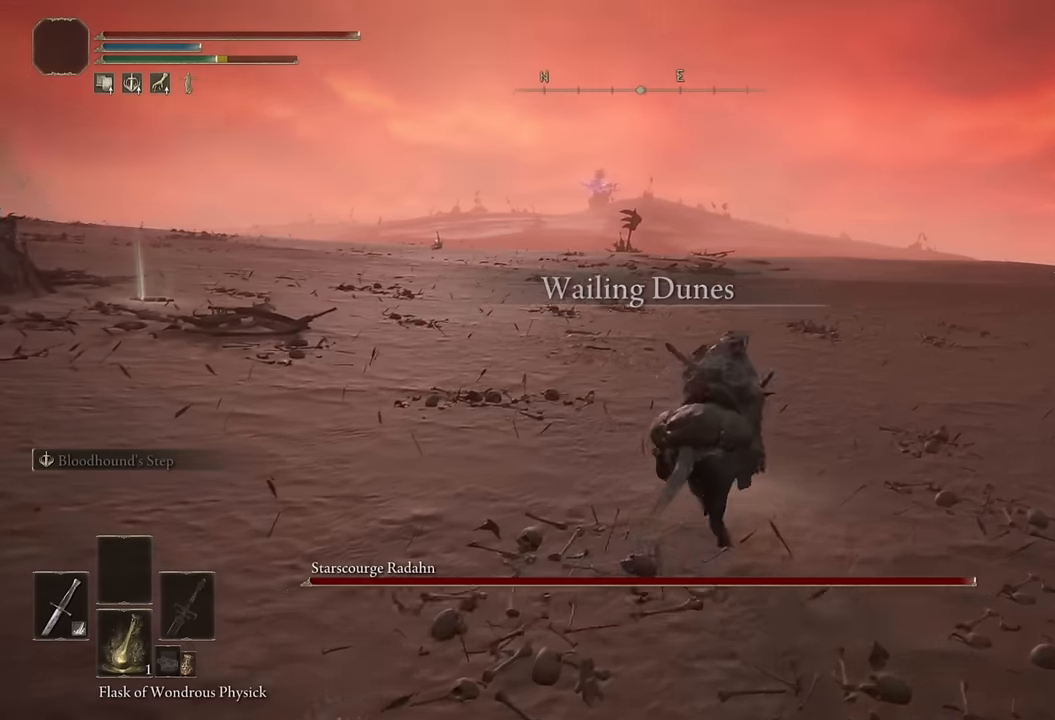
{"buttons": [], "left_stick": "up", "right_stick": "center", "events": [[100, "right_stick", "center"], [216, "left_stick", "up"], [300, "CIRCLE", "down"], [400, "CIRCLE", "up"]]}
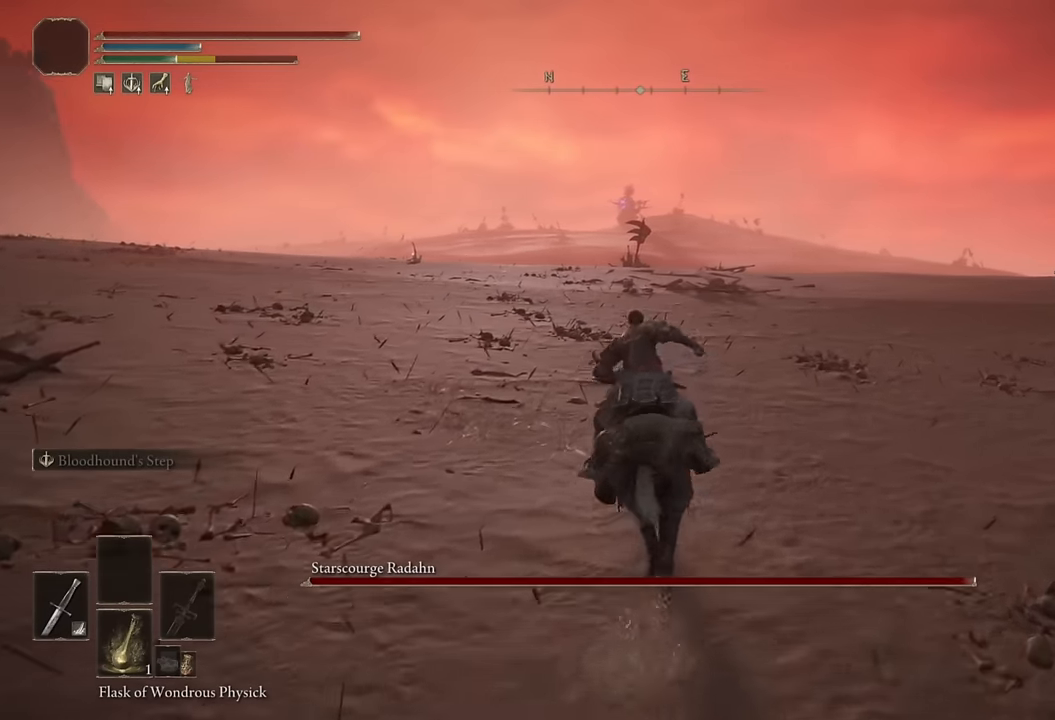
{"buttons": [], "left_stick": "up", "right_stick": "center", "events": [[50, "SQUARE", "down"], [150, "SQUARE", "up"], [366, "right_stick", "left"], [466, "right_stick", "center"]]}
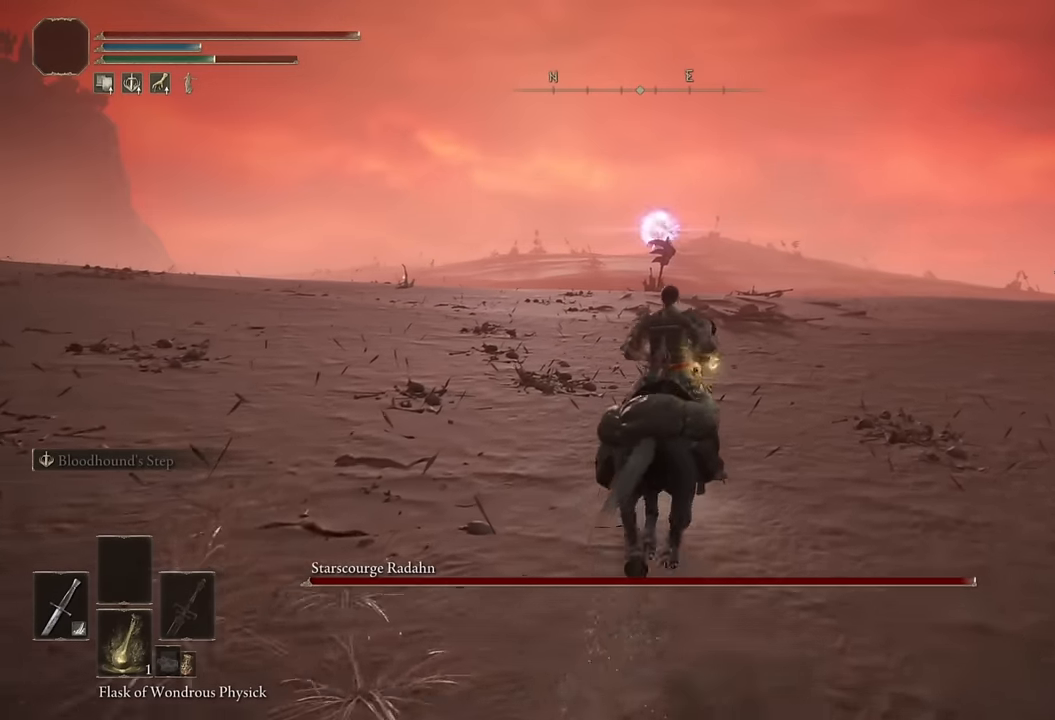
{"buttons": [], "left_stick": "up", "right_stick": "center", "events": []}
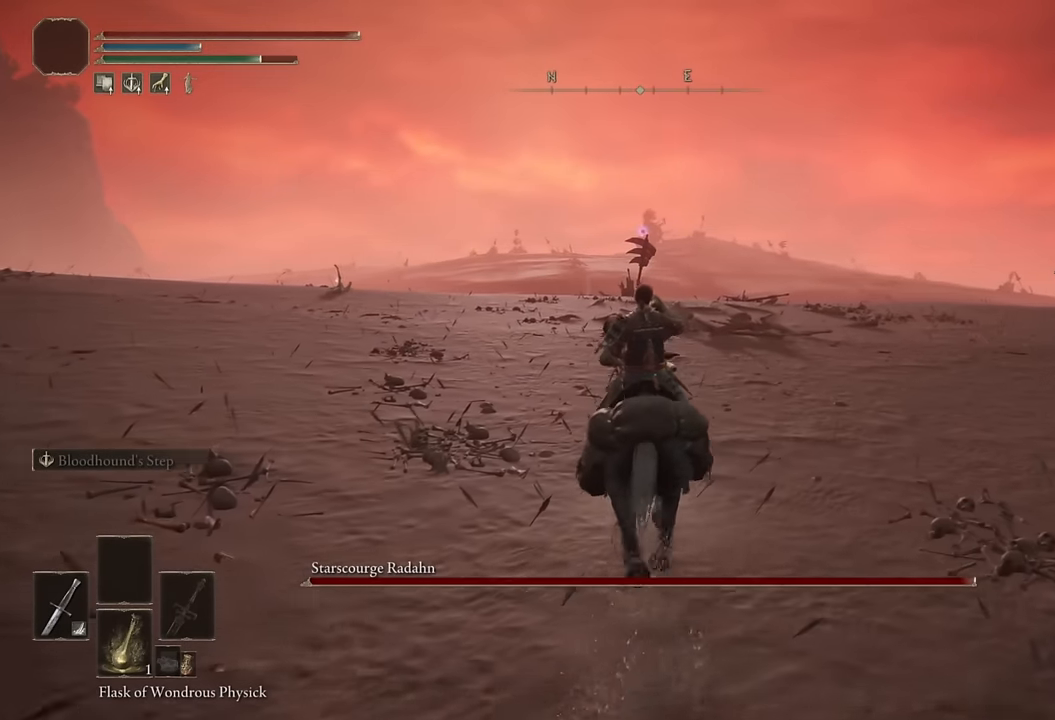
{"buttons": [], "left_stick": "up", "right_stick": "center", "events": []}
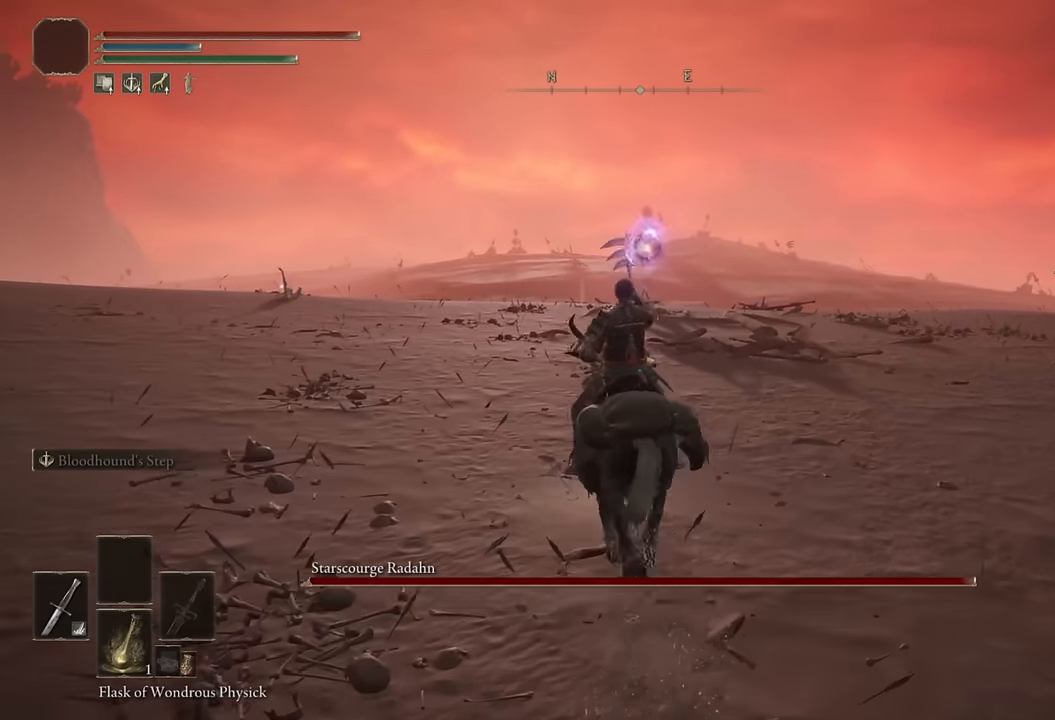
{"buttons": [], "left_stick": "up", "right_stick": "center", "events": []}
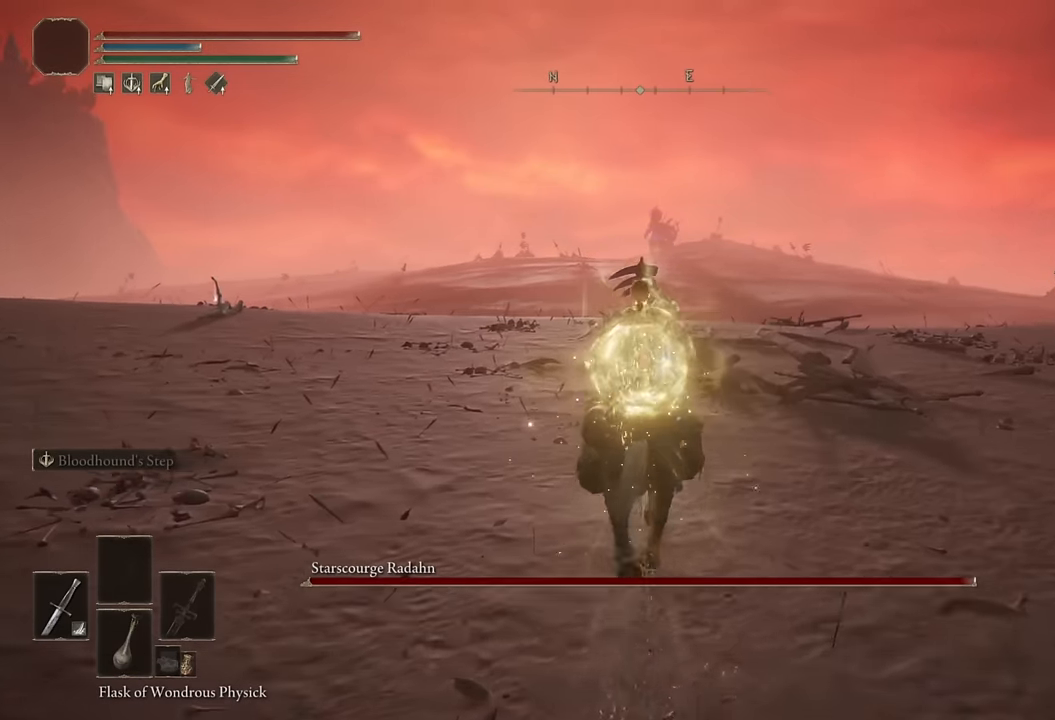
{"buttons": [], "left_stick": "up", "right_stick": "center", "events": [[100, "DPAD_DOWN", "down"], [166, "DPAD_DOWN", "up"], [283, "DPAD_DOWN", "down"], [350, "DPAD_DOWN", "up"]]}
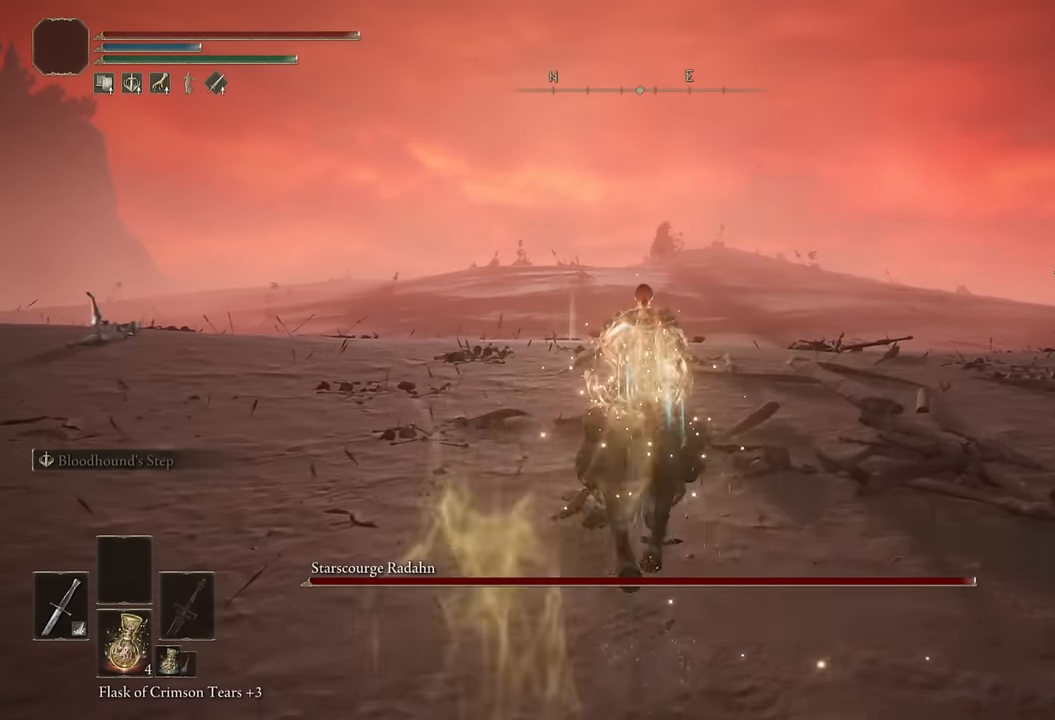
{"buttons": [], "left_stick": "up", "right_stick": "center", "events": [[166, "CIRCLE", "down"], [283, "CIRCLE", "up"]]}
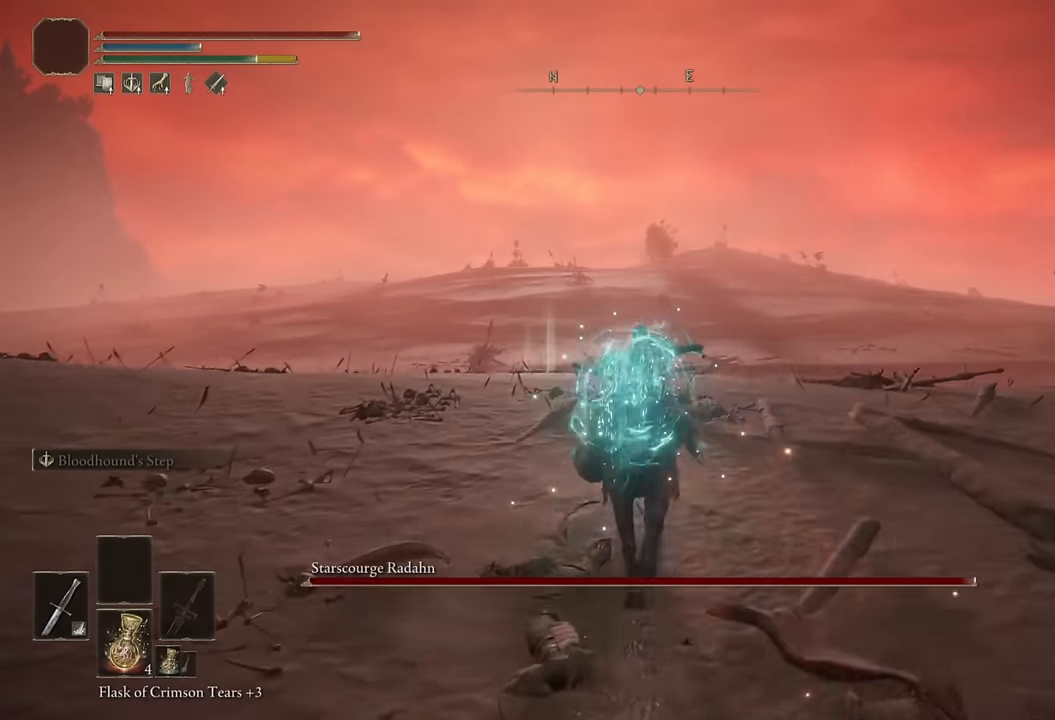
{"buttons": [], "left_stick": "up", "right_stick": "center", "events": [[200, "DPAD_LEFT", "down"], [316, "DPAD_LEFT", "up"]]}
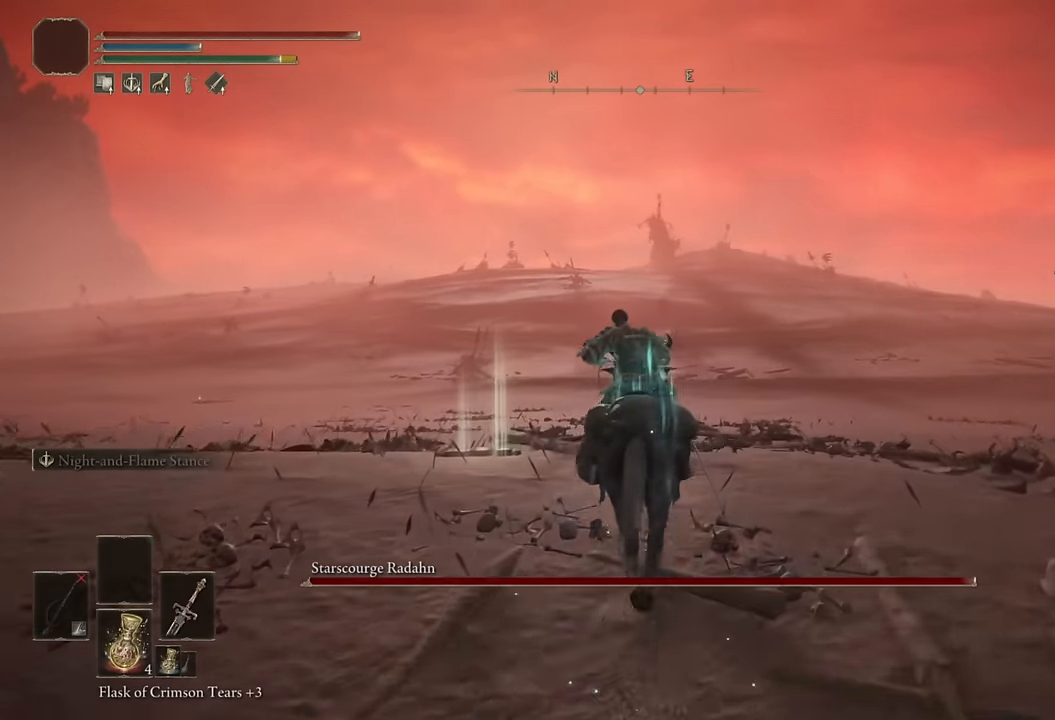
{"buttons": [], "left_stick": "up", "right_stick": "center", "events": []}
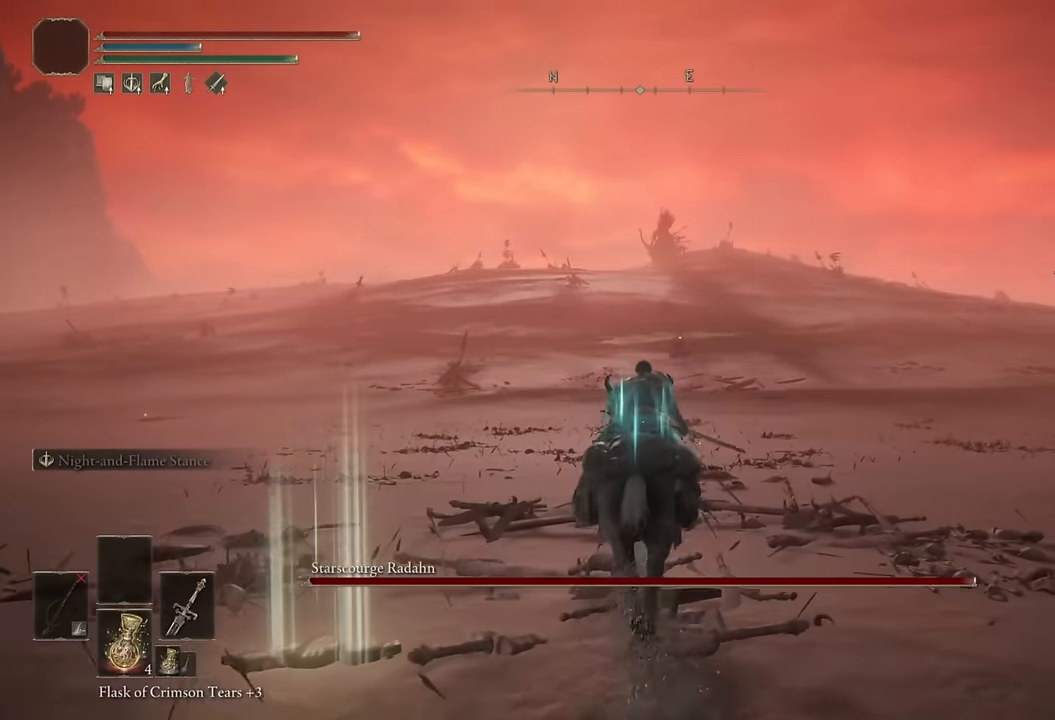
{"buttons": [], "left_stick": "up", "right_stick": "center", "events": [[33, "CIRCLE", "down"], [150, "CIRCLE", "up"]]}
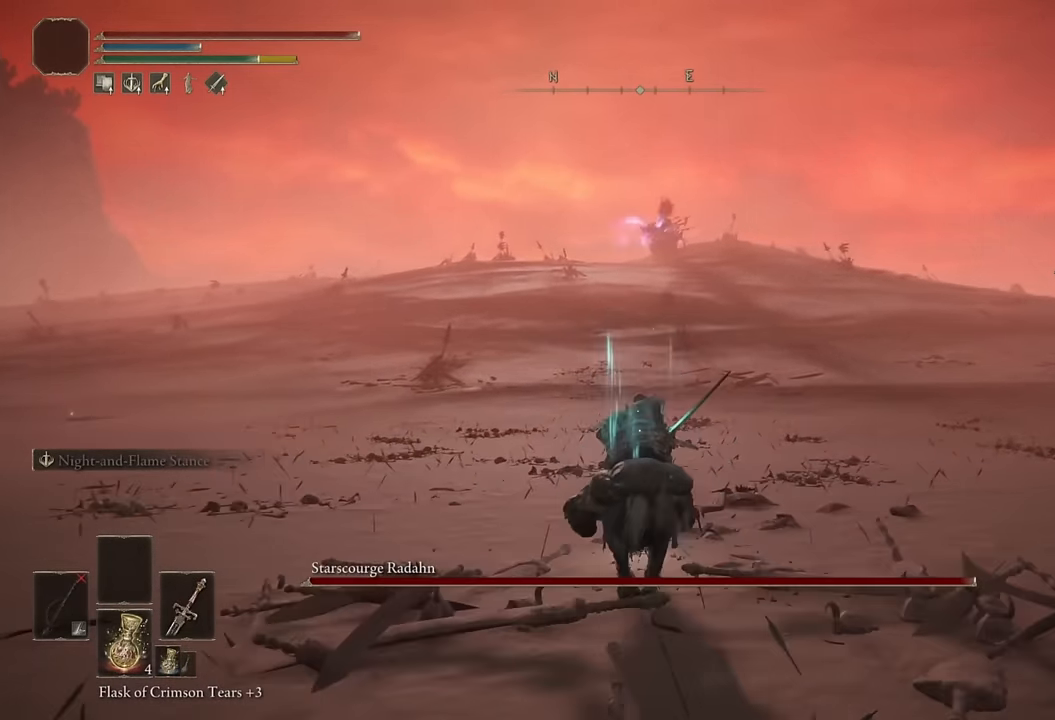
{"buttons": ["L3"], "left_stick": "up", "right_stick": "center", "events": [[500, "L3", "down"]]}
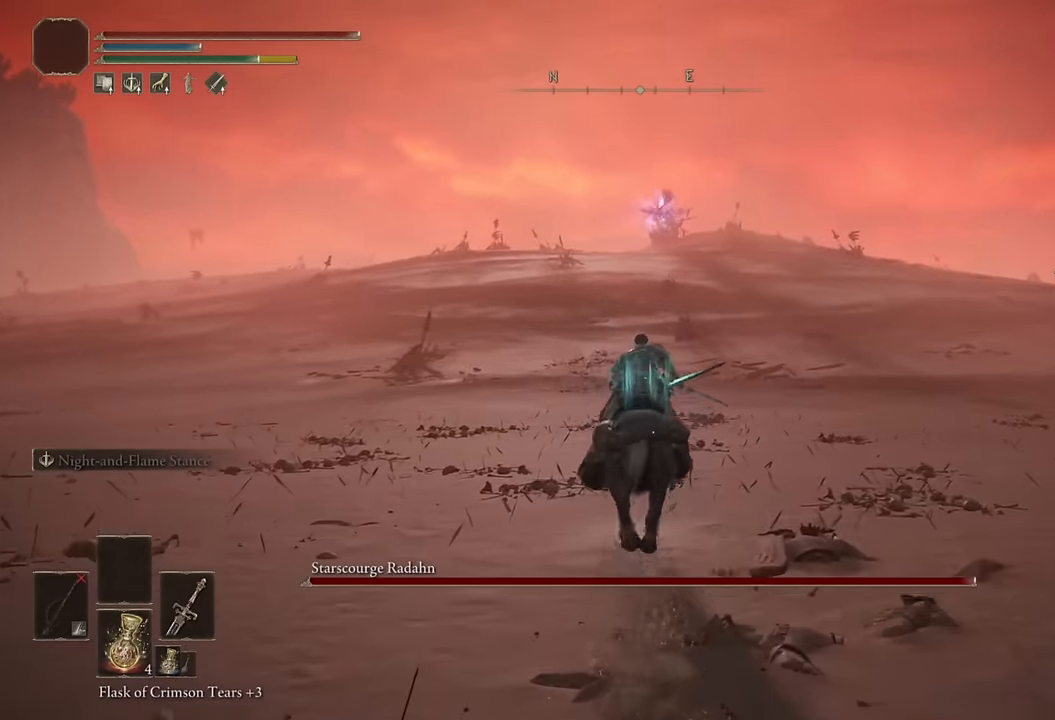
{"buttons": [], "left_stick": "up", "right_stick": "center", "events": [[133, "L3", "up"], [350, "right_stick", "up-left"], [433, "right_stick", "center"]]}
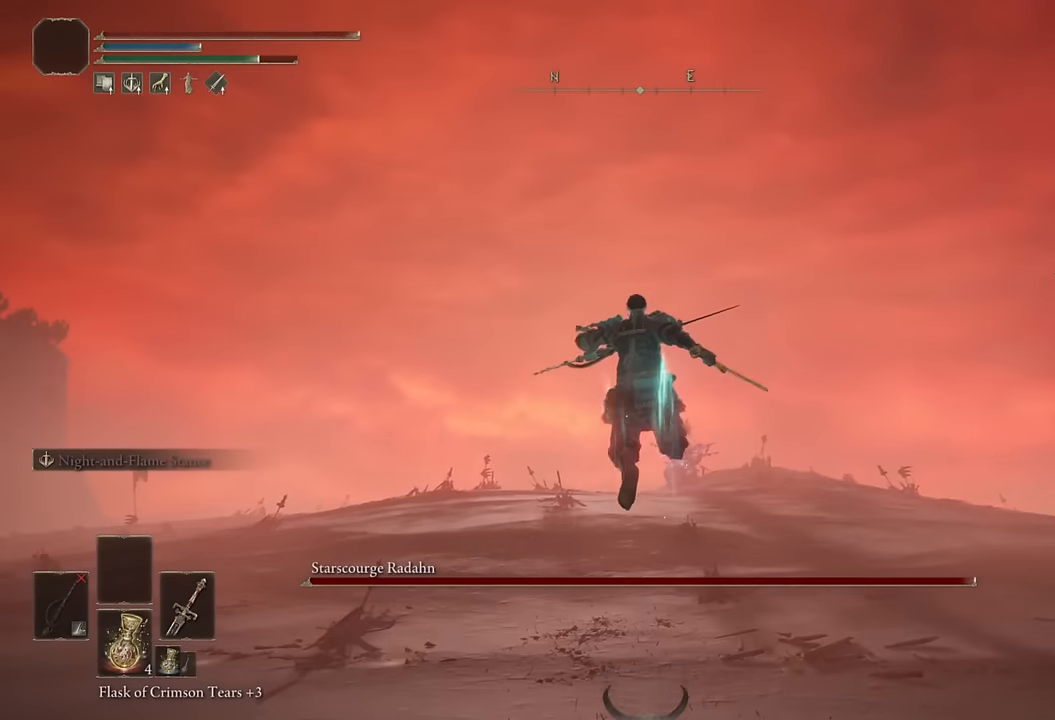
{"buttons": [], "left_stick": "up", "right_stick": "center", "events": []}
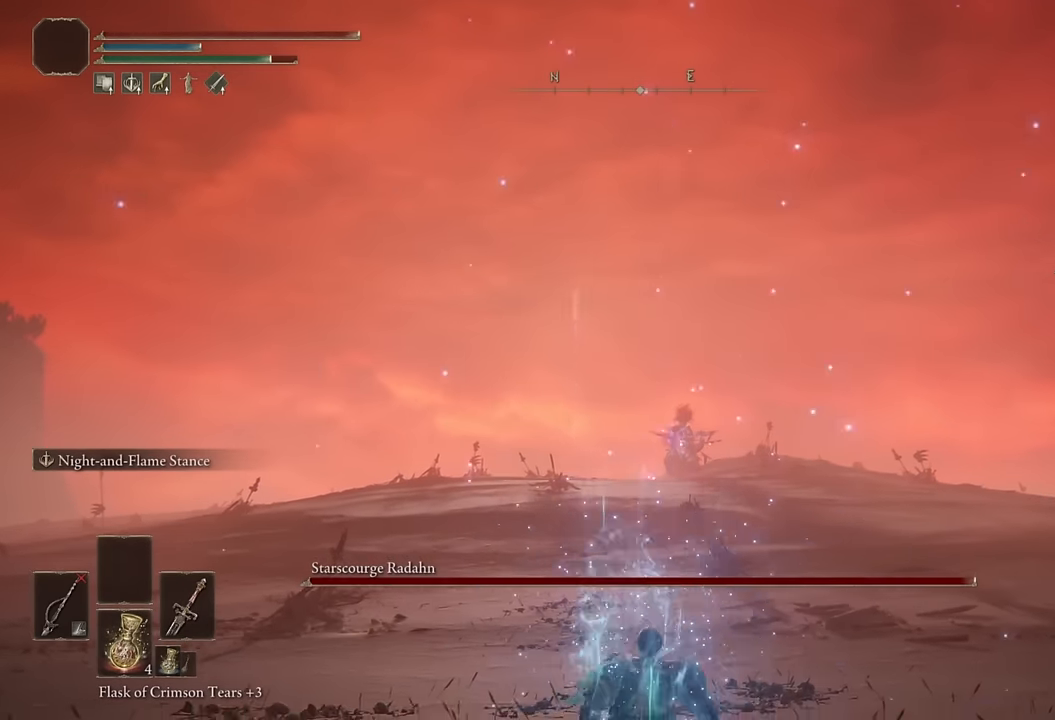
{"buttons": [], "left_stick": "up", "right_stick": "center", "events": []}
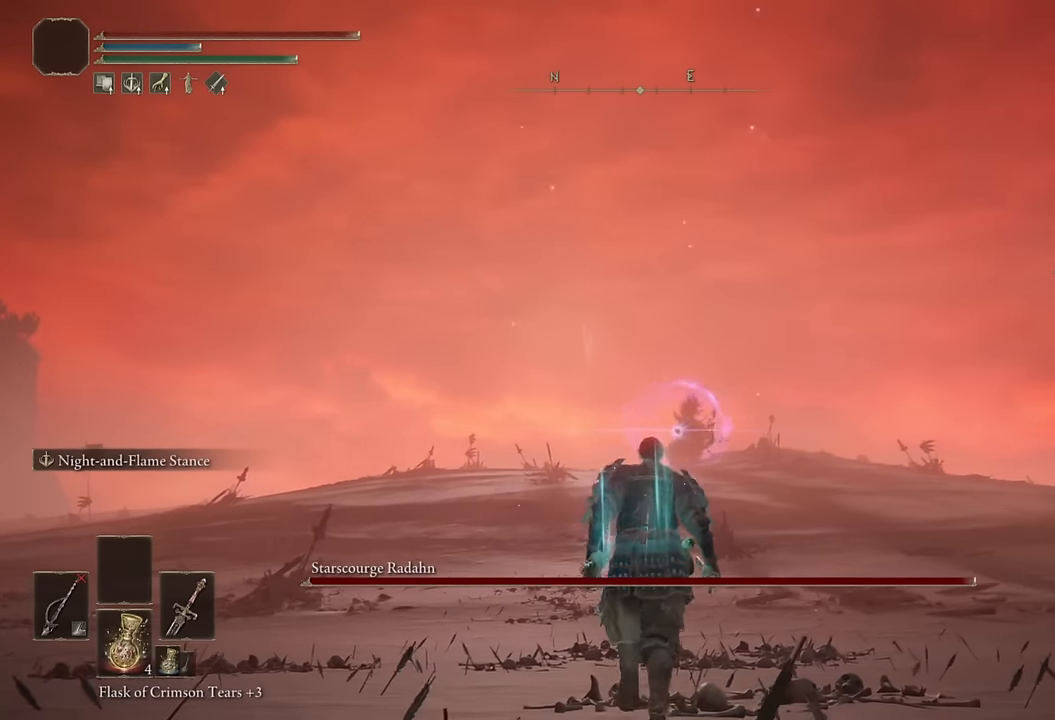
{"buttons": [], "left_stick": "up", "right_stick": "center", "events": [[266, "CIRCLE", "down"], [333, "CIRCLE", "up"]]}
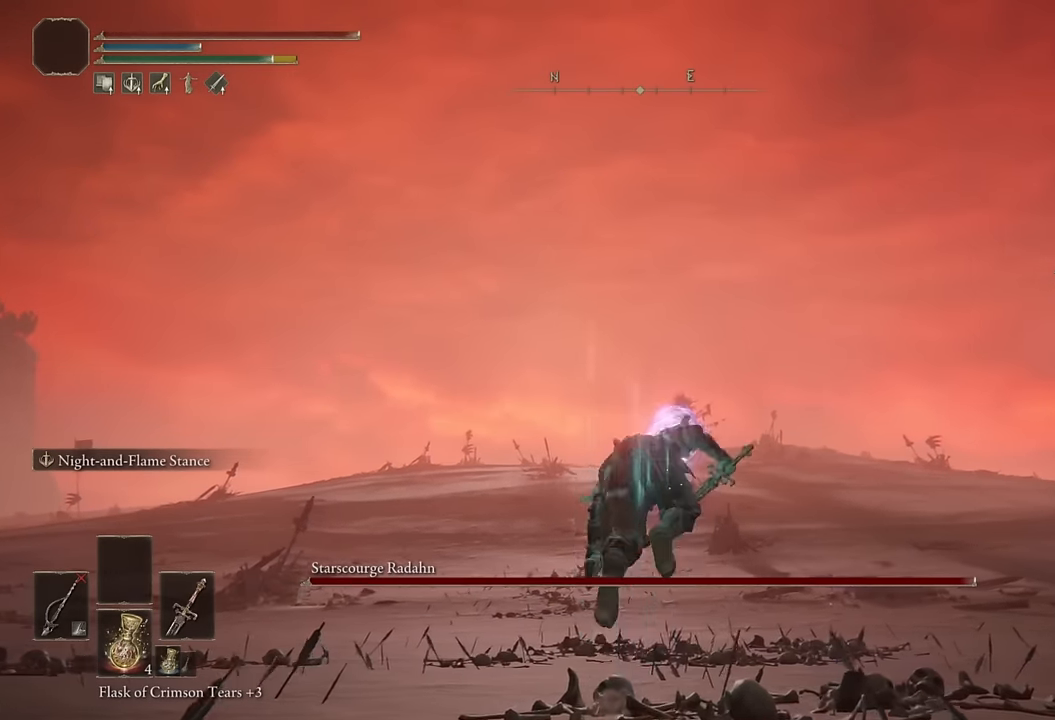
{"buttons": ["CIRCLE", "TRIANGLE", "DPAD_DOWN"], "left_stick": "up", "right_stick": "center", "events": [[50, "CIRCLE", "down"], [350, "TRIANGLE", "down"], [466, "DPAD_DOWN", "down"]]}
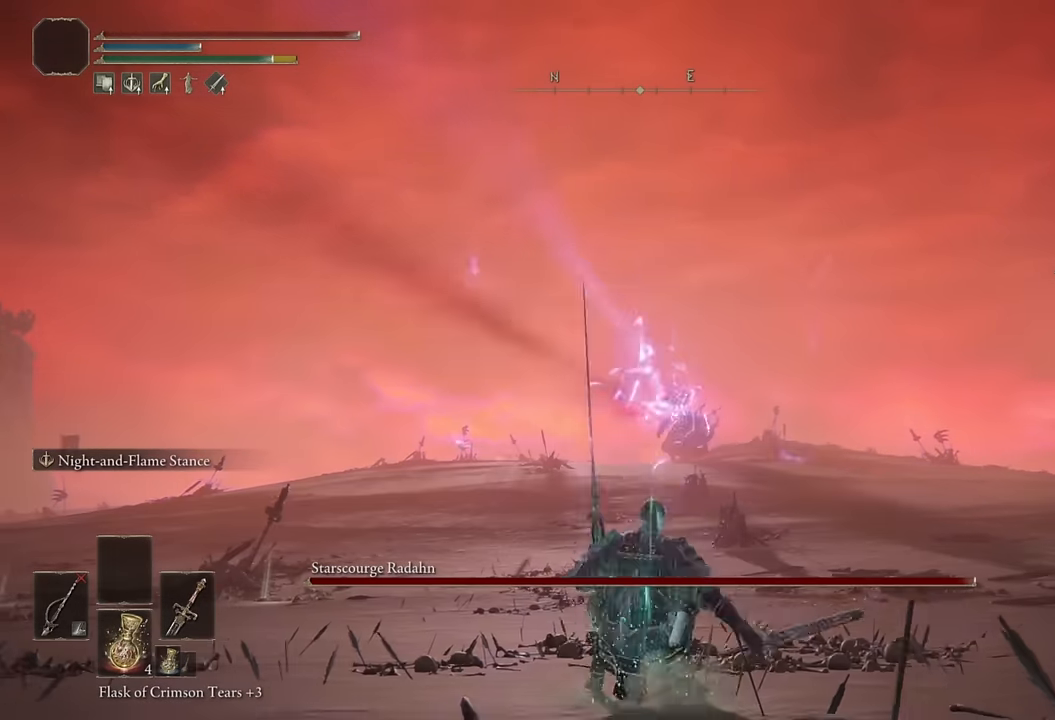
{"buttons": ["CIRCLE"], "left_stick": "up", "right_stick": "down", "events": [[33, "DPAD_DOWN", "up"], [116, "DPAD_DOWN", "down"], [183, "DPAD_DOWN", "up"], [283, "TRIANGLE", "up"], [433, "right_stick", "down"]]}
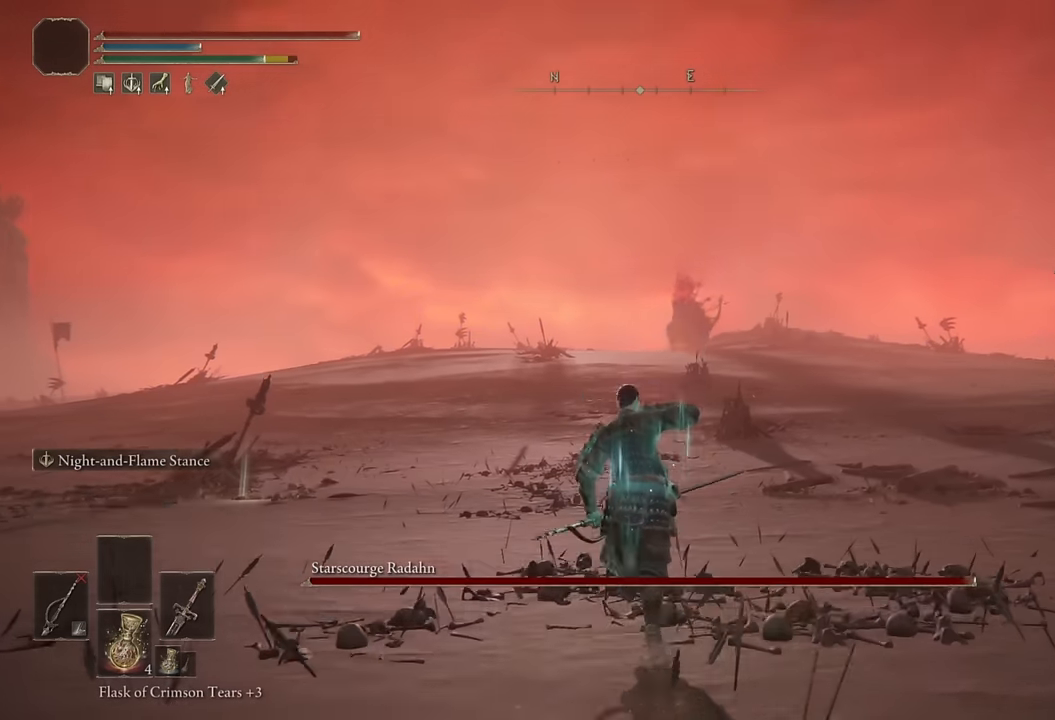
{"buttons": ["CIRCLE"], "left_stick": "up", "right_stick": "center", "events": [[33, "right_stick", "center"]]}